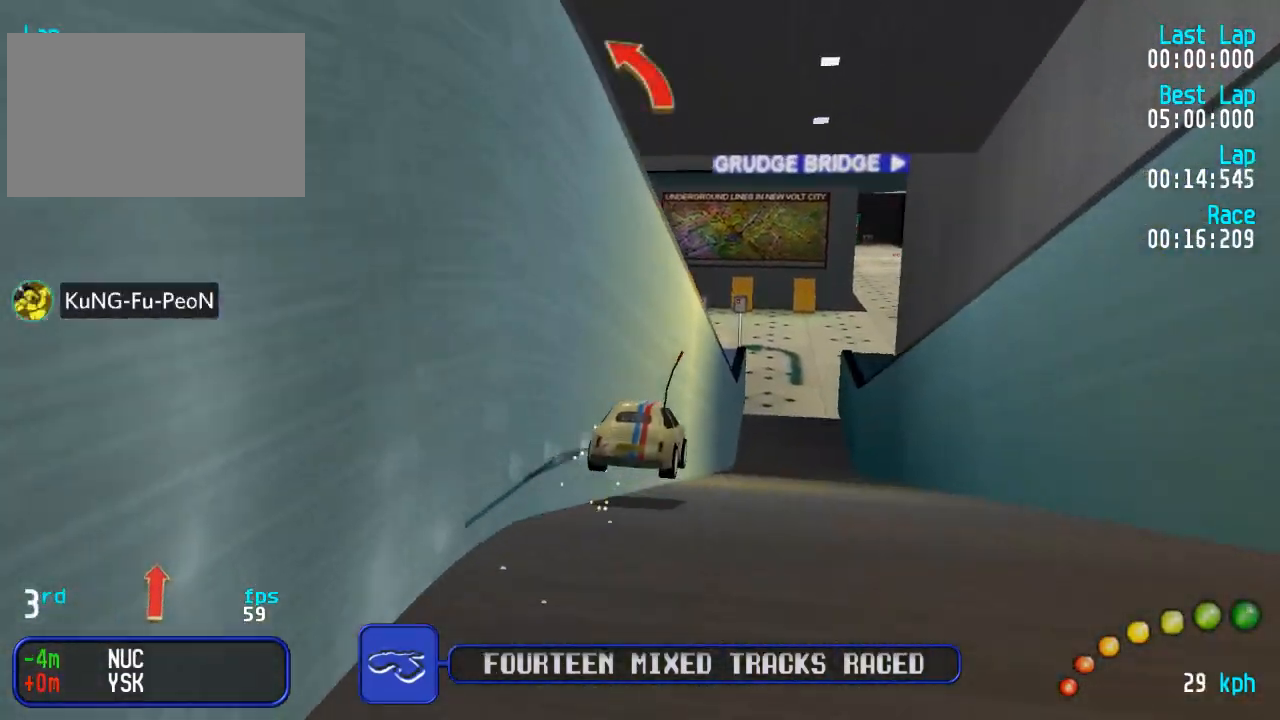
Gameplay with a controller (Xbox layout); each line is a JSON object with the inputs held at the frame after it (dt_ms = milliseconds from this image to that frame). "events" lists button and stick changes between this image and that frame as [ms after this image, input, new state], when the widget could be followed in between.
{"dt_ms": 1000, "buttons": ["A"], "left_stick": "center", "right_stick": "center"}
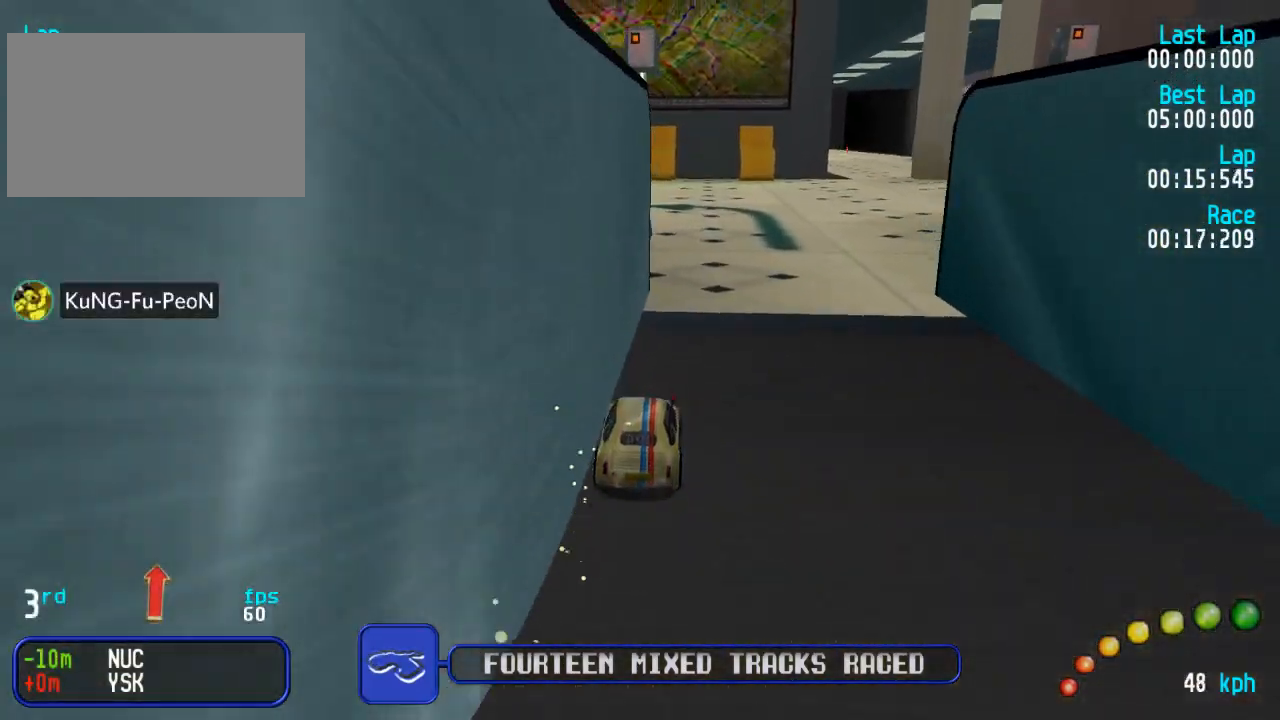
{"dt_ms": 500, "buttons": ["A", "DPAD_UP", "DPAD_LEFT"], "left_stick": "center", "right_stick": "center", "events": [[150, "X", "down"], [183, "A", "up"], [200, "DPAD_LEFT", "down"], [200, "DPAD_UP", "down"], [200, "X", "up"], [267, "A", "down"]]}
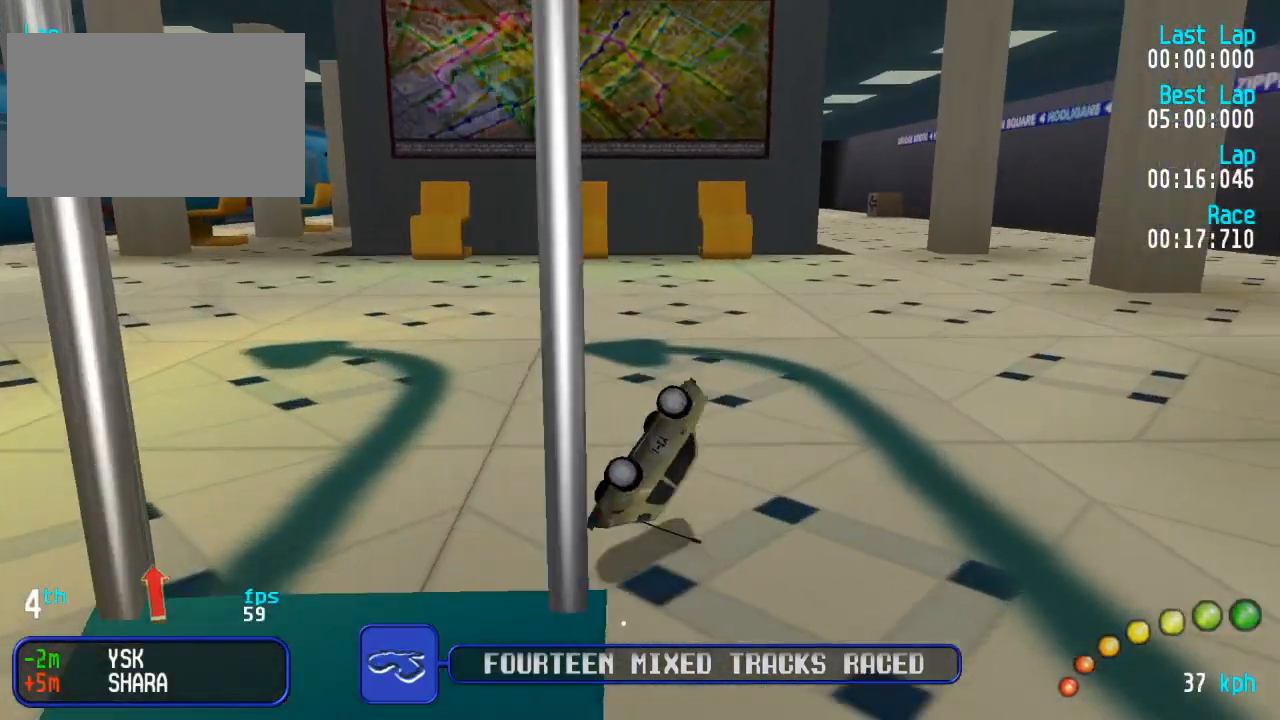
{"dt_ms": 500, "buttons": ["A", "DPAD_UP", "DPAD_LEFT"], "left_stick": "center", "right_stick": "center", "events": []}
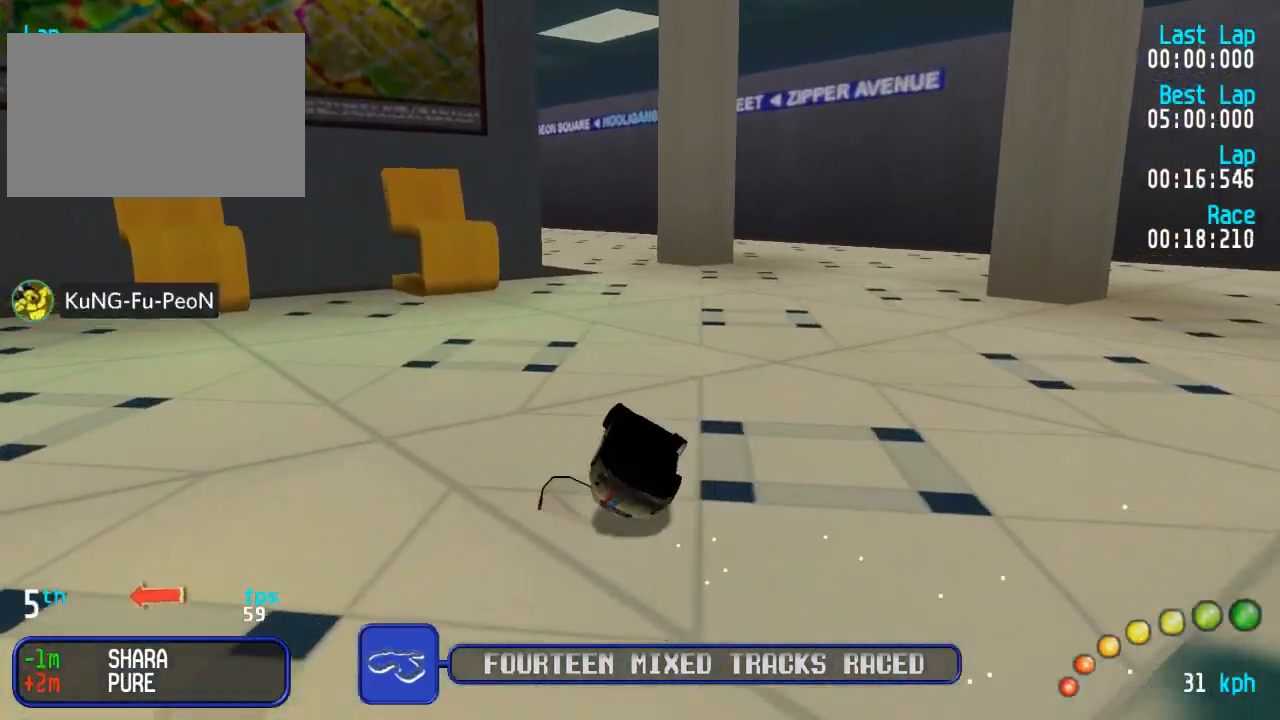
{"dt_ms": 500, "buttons": ["DPAD_UP", "DPAD_RIGHT"], "left_stick": "center", "right_stick": "center"}